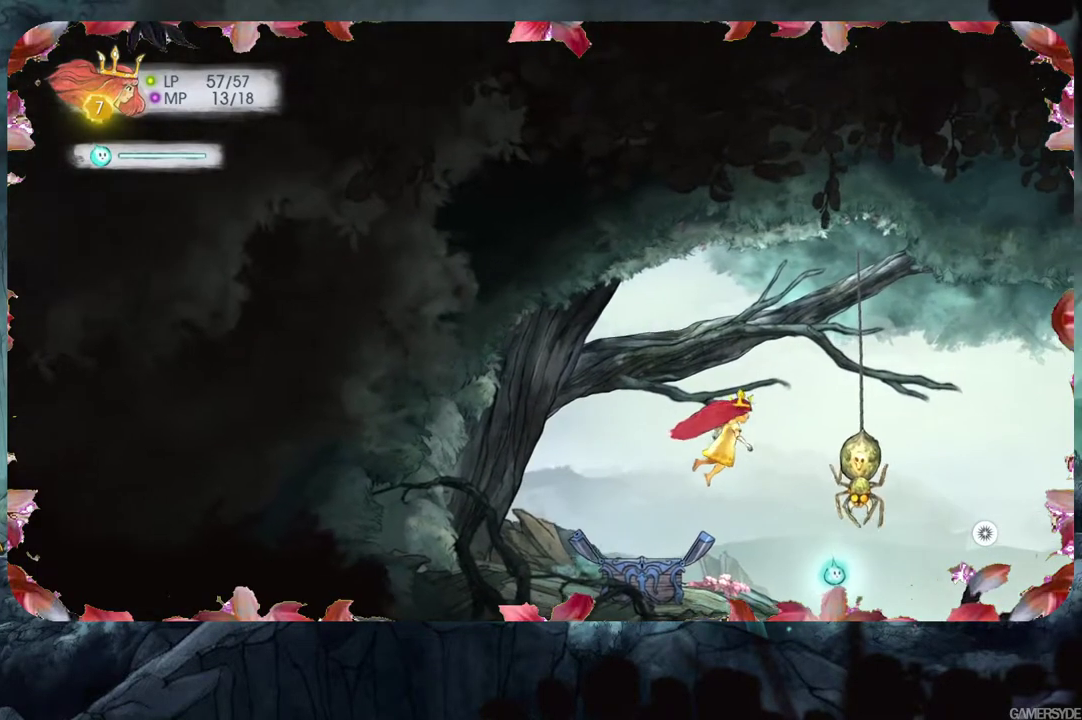
Gameplay with a controller (Xbox layout); each line is a JSON object with the inputs held at the frame after it. "events" lists button and stick changes between this image and that frame as [ms after this image, input, new state], when the widget could be followed in between. Not read: L3 R3.
{"buttons": ["L2"], "left_stick": "center", "right_stick": "left", "events": [[17, "right_stick", "up-right"], [150, "left_stick", "center"], [233, "right_stick", "center"], [433, "L2", "down"], [483, "right_stick", "left"]]}
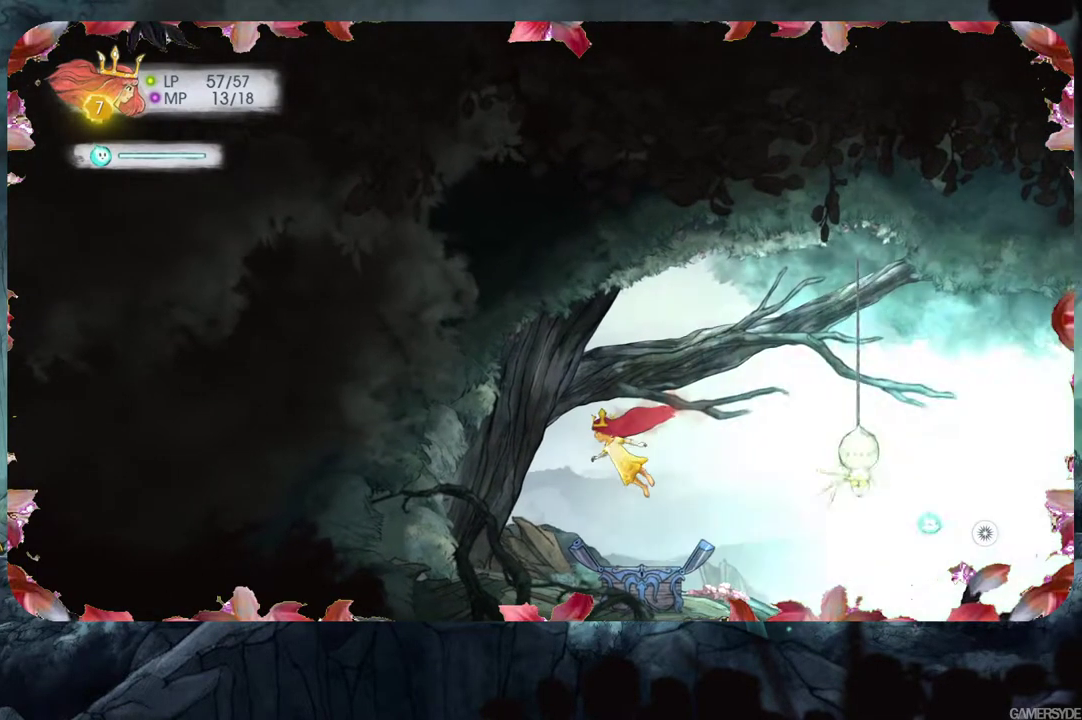
{"buttons": ["L2"], "left_stick": "right", "right_stick": "center", "events": [[233, "right_stick", "center"], [367, "left_stick", "right"]]}
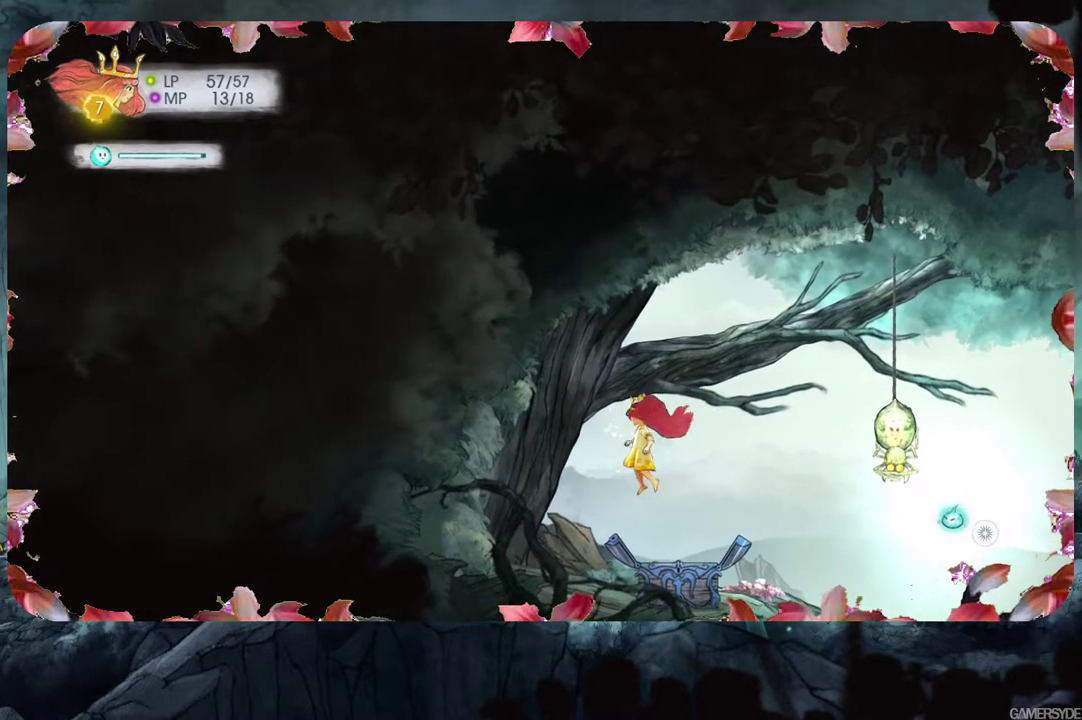
{"buttons": ["L2"], "left_stick": "center", "right_stick": "center", "events": [[100, "left_stick", "up-right"], [150, "right_stick", "up-right"], [317, "left_stick", "center"], [367, "right_stick", "center"]]}
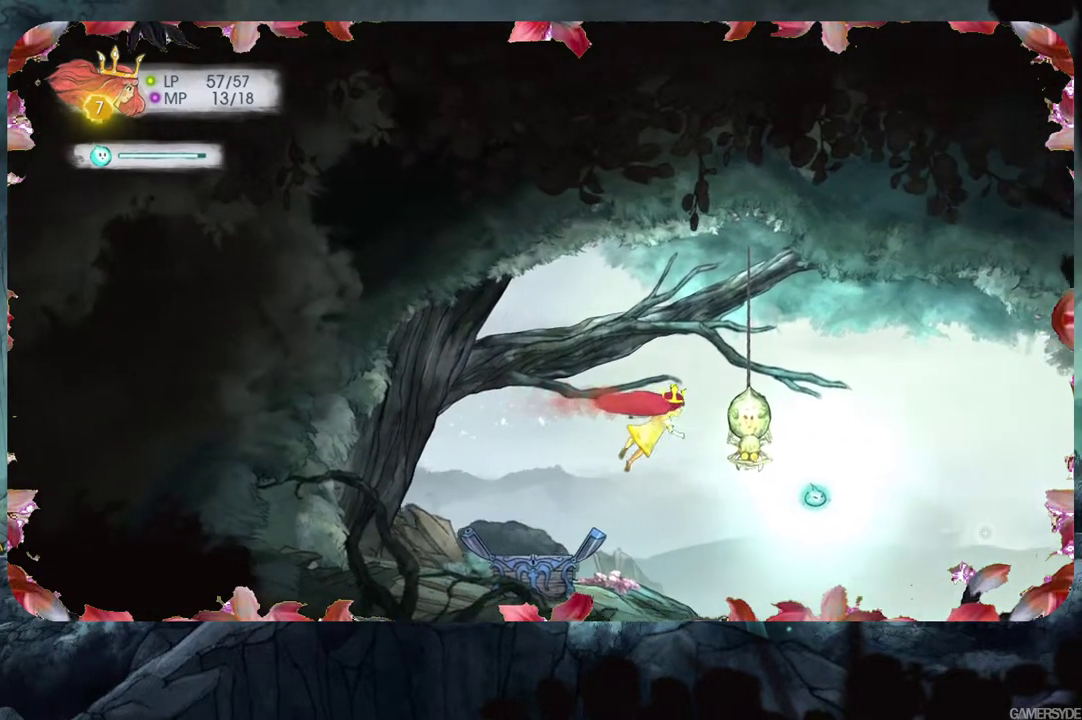
{"buttons": ["L2"], "left_stick": "center", "right_stick": "center", "events": [[100, "right_stick", "up"], [183, "left_stick", "up"], [233, "left_stick", "up-right"], [267, "right_stick", "center"], [417, "left_stick", "center"]]}
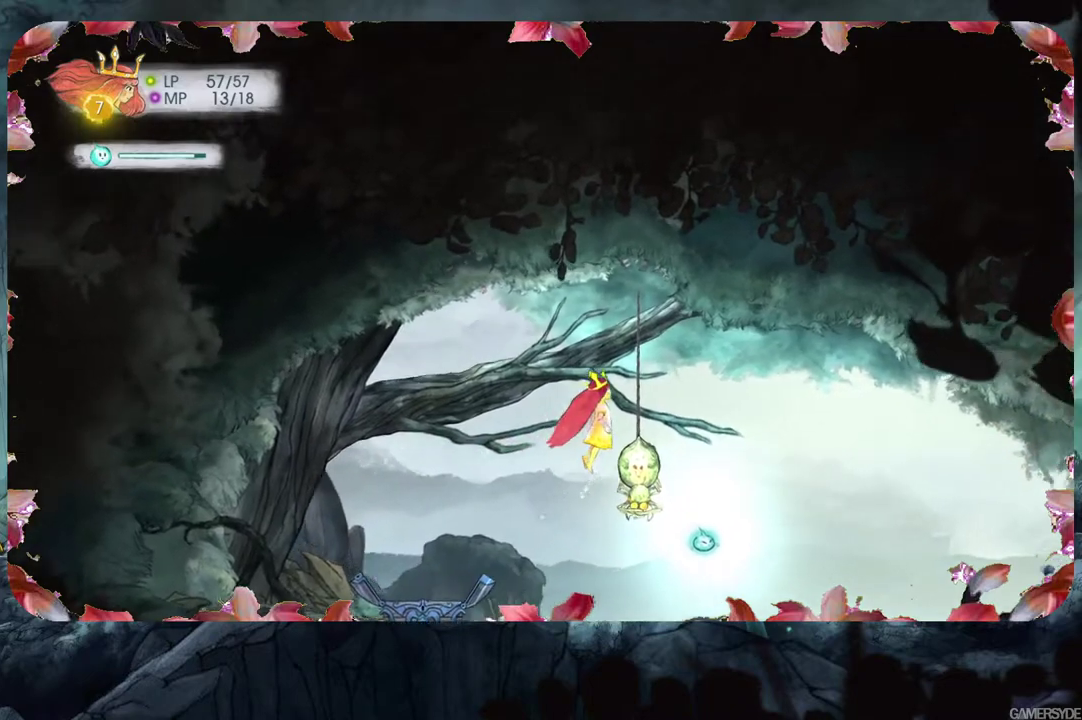
{"buttons": [], "left_stick": "center", "right_stick": "center", "events": [[467, "L2", "up"]]}
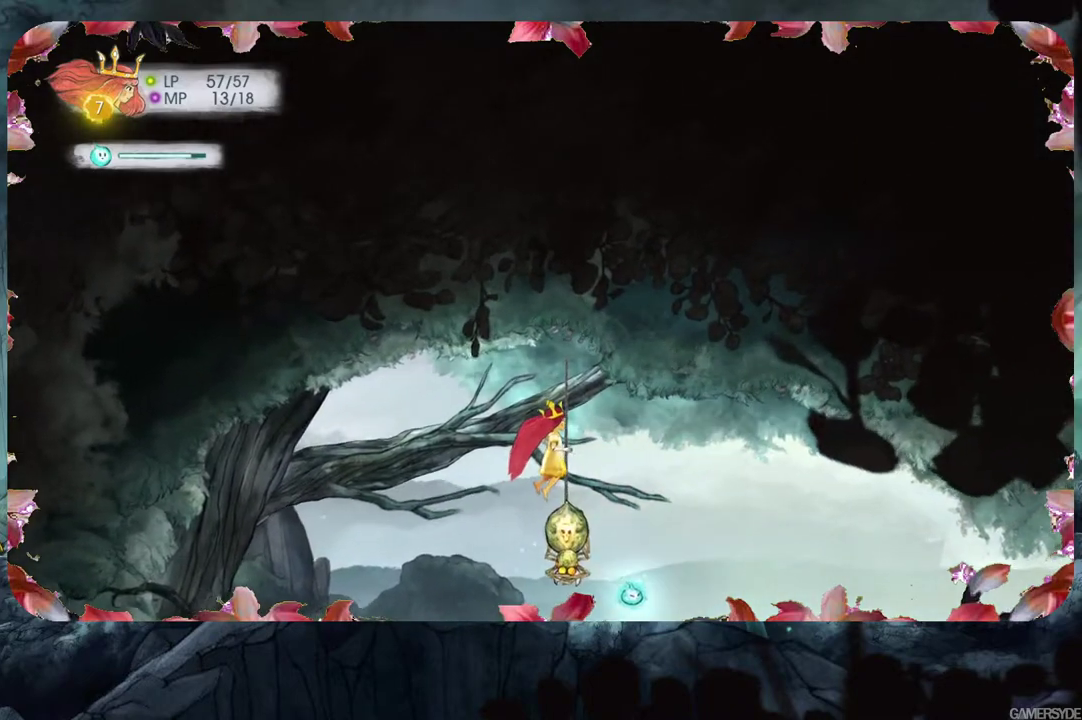
{"buttons": [], "left_stick": "center", "right_stick": "down-left", "events": [[500, "right_stick", "down-left"]]}
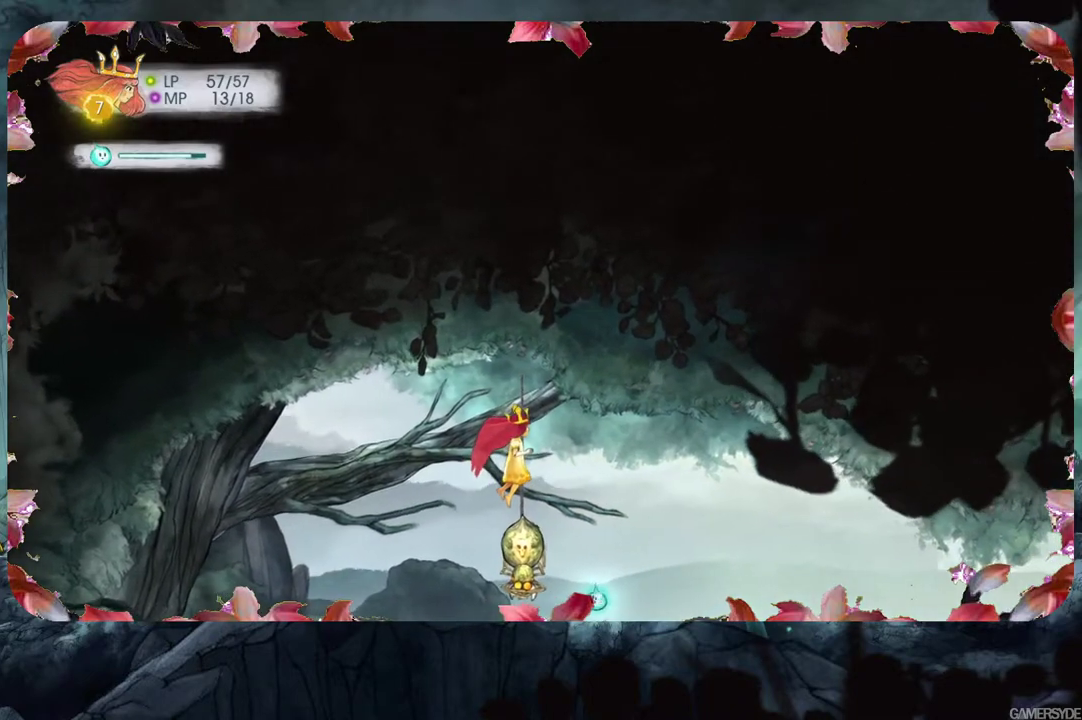
{"buttons": [], "left_stick": "center", "right_stick": "center", "events": [[217, "right_stick", "center"]]}
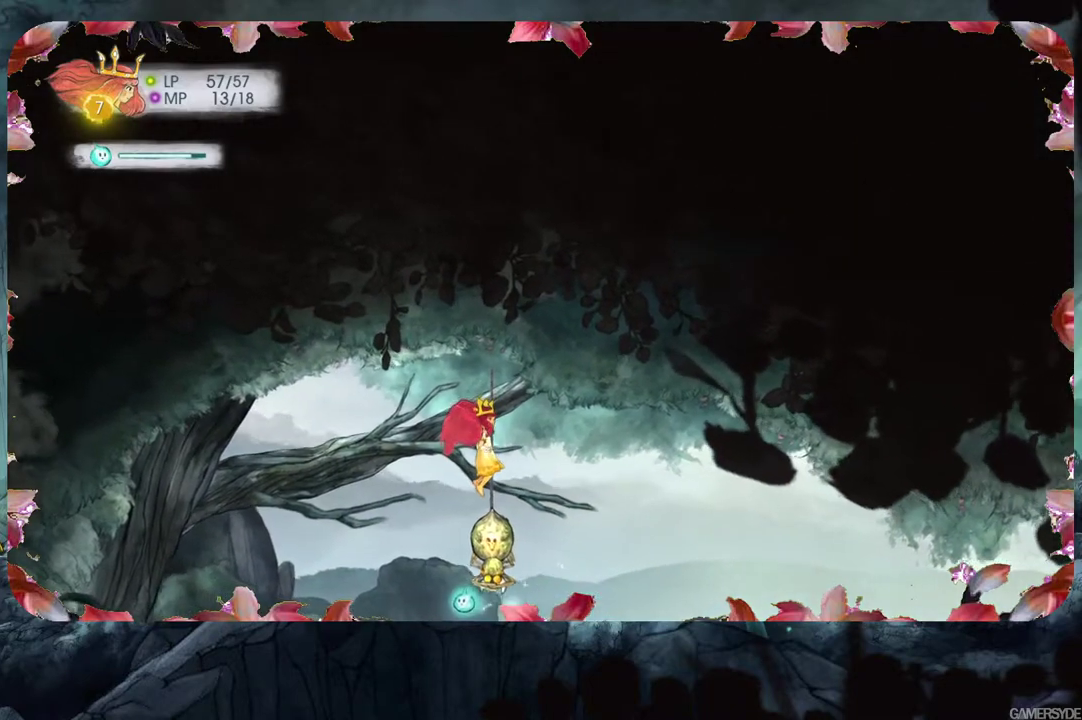
{"buttons": [], "left_stick": "center", "right_stick": "center", "events": [[183, "right_stick", "right"], [300, "right_stick", "center"]]}
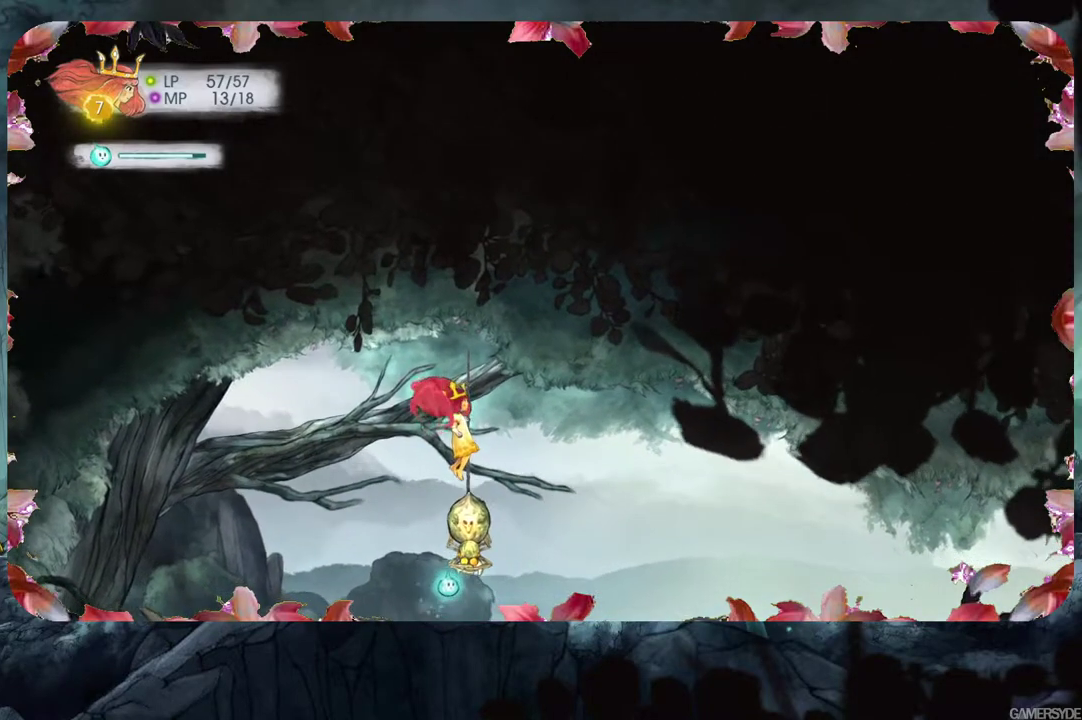
{"buttons": [], "left_stick": "center", "right_stick": "center", "events": [[283, "left_stick", "down"], [500, "left_stick", "center"]]}
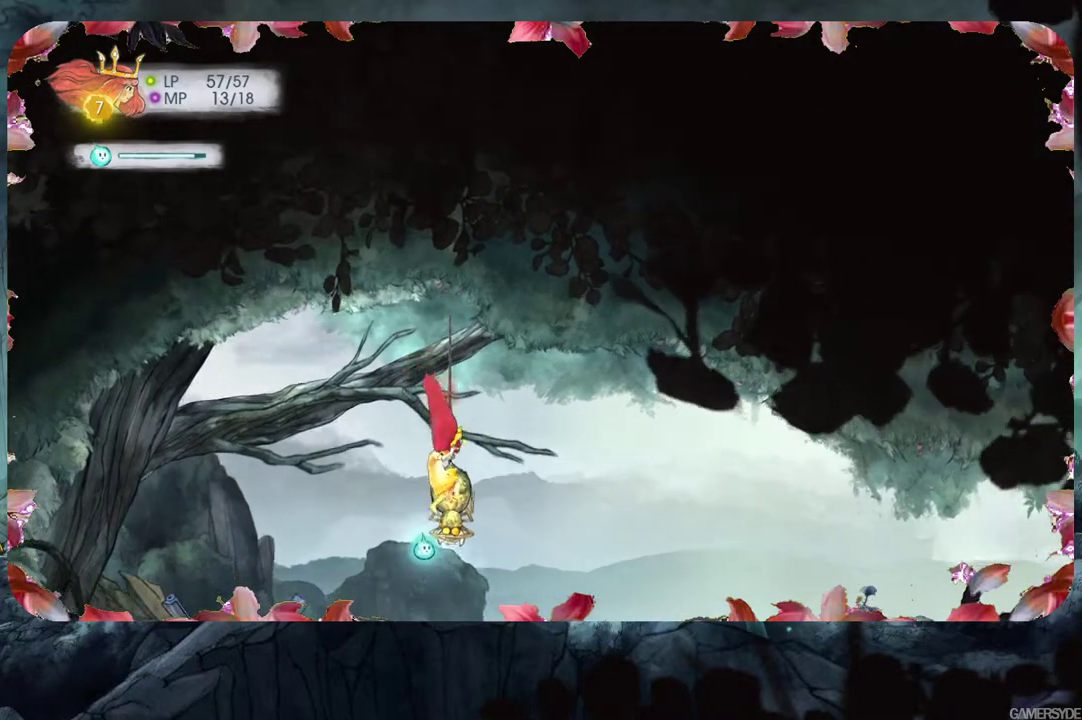
{"buttons": [], "left_stick": "center", "right_stick": "center", "events": []}
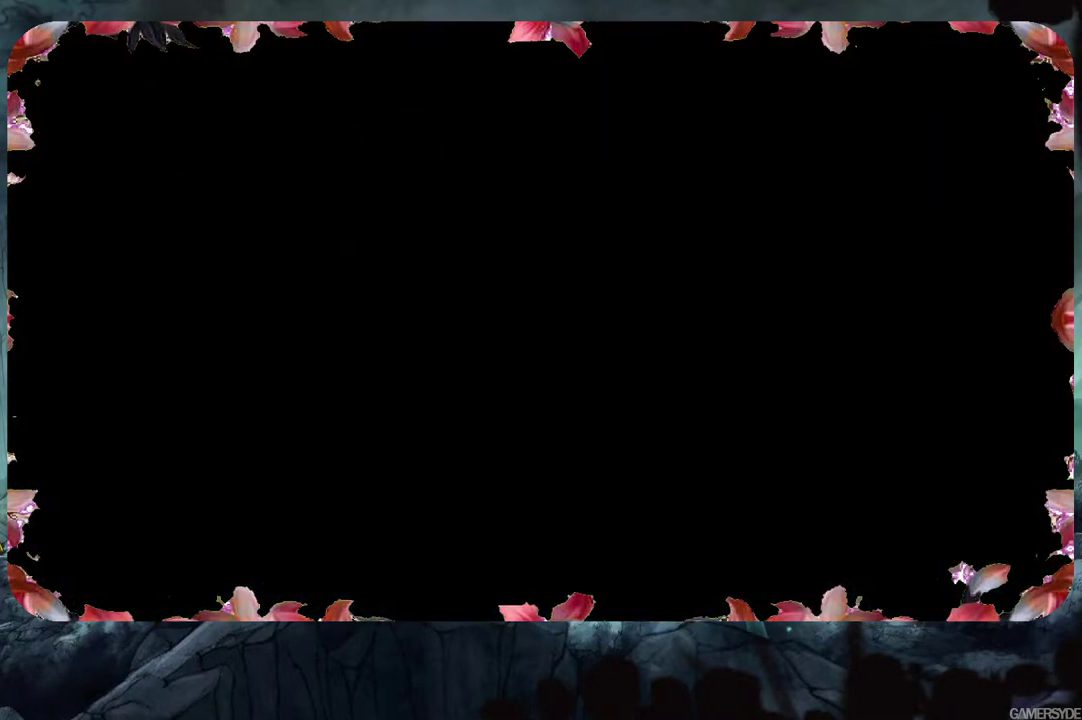
{"buttons": [], "left_stick": "center", "right_stick": "center", "events": []}
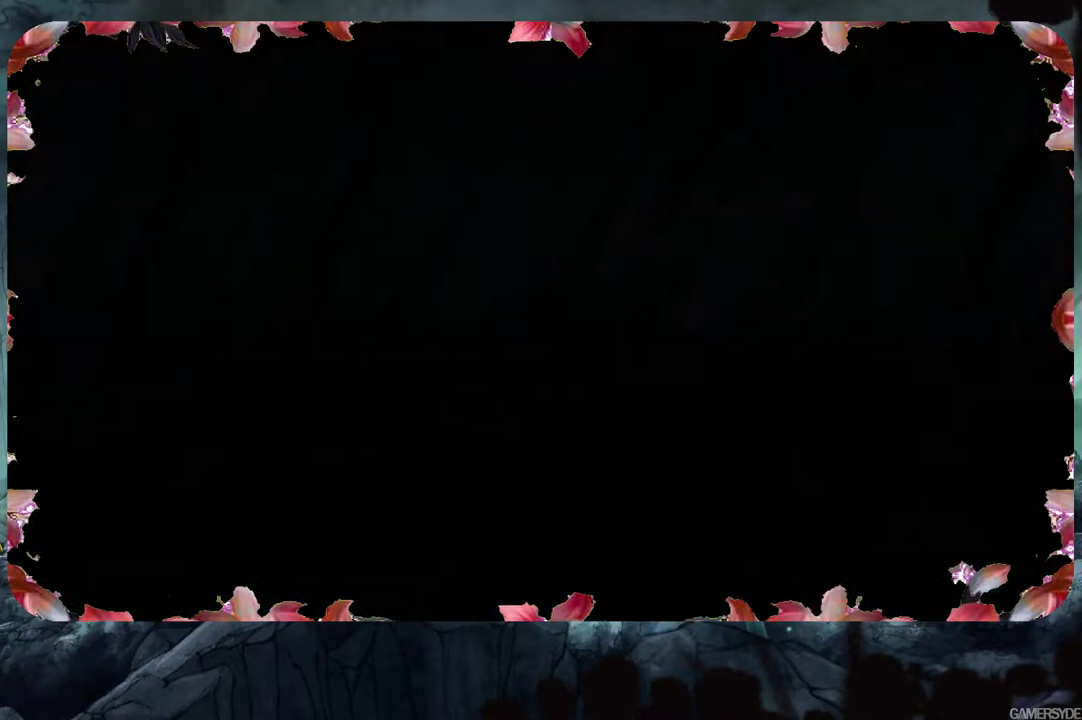
{"buttons": [], "left_stick": "center", "right_stick": "center", "events": []}
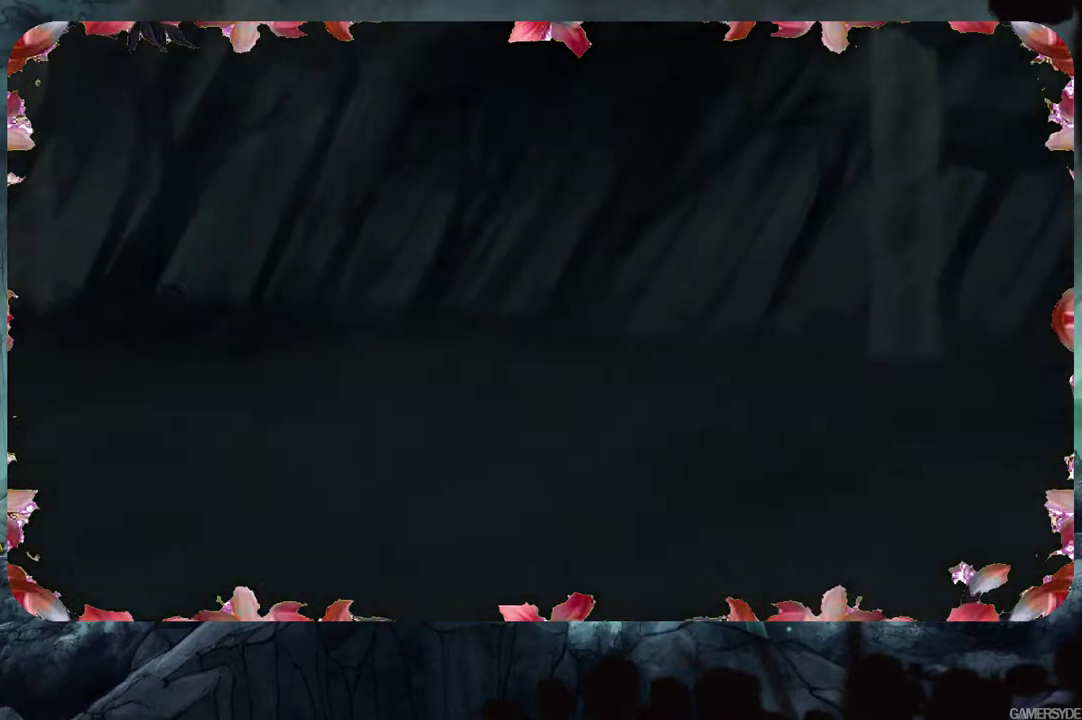
{"buttons": [], "left_stick": "center", "right_stick": "center", "events": []}
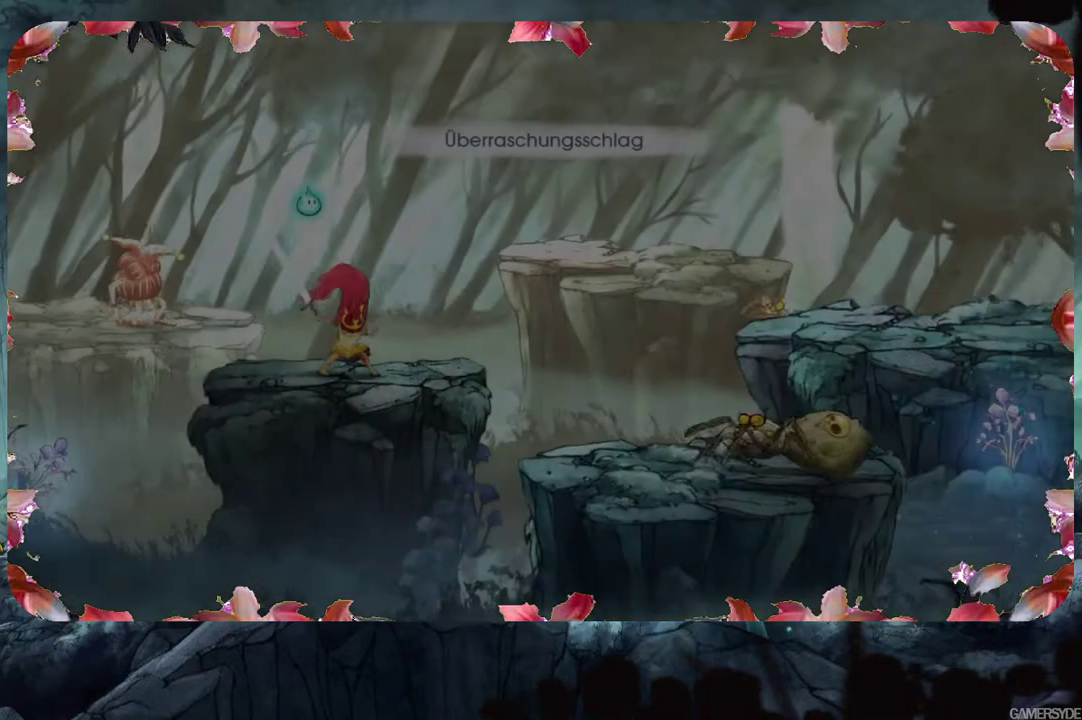
{"buttons": [], "left_stick": "center", "right_stick": "right", "events": [[383, "right_stick", "right"]]}
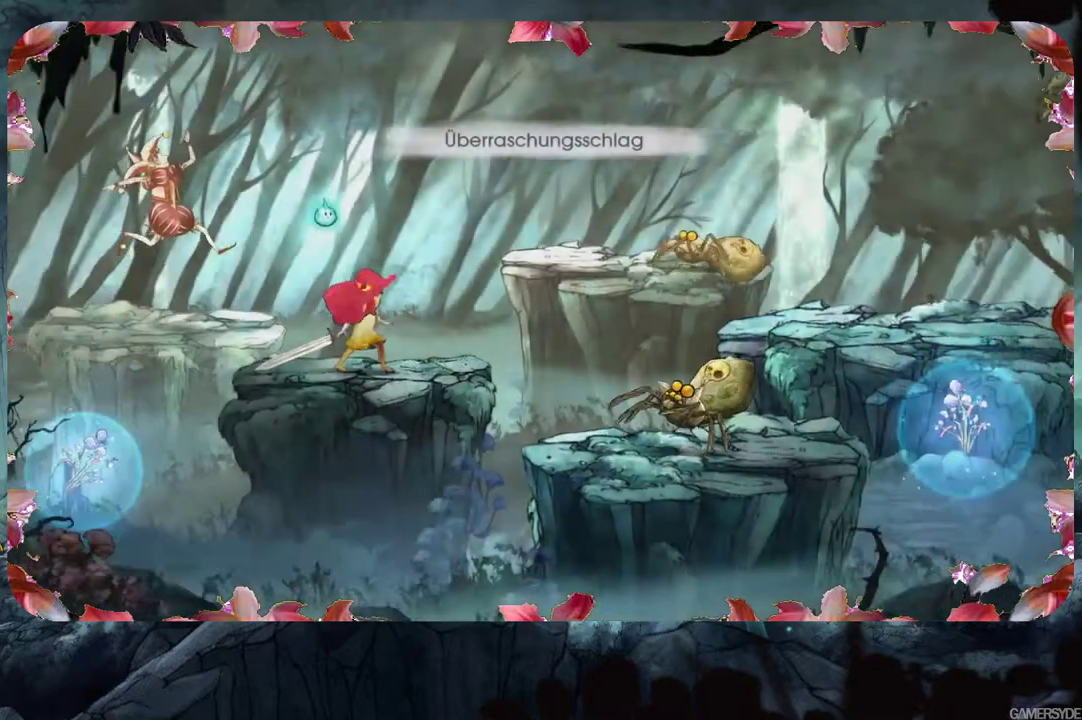
{"buttons": [], "left_stick": "center", "right_stick": "right", "events": [[67, "right_stick", "down-right"], [283, "right_stick", "right"]]}
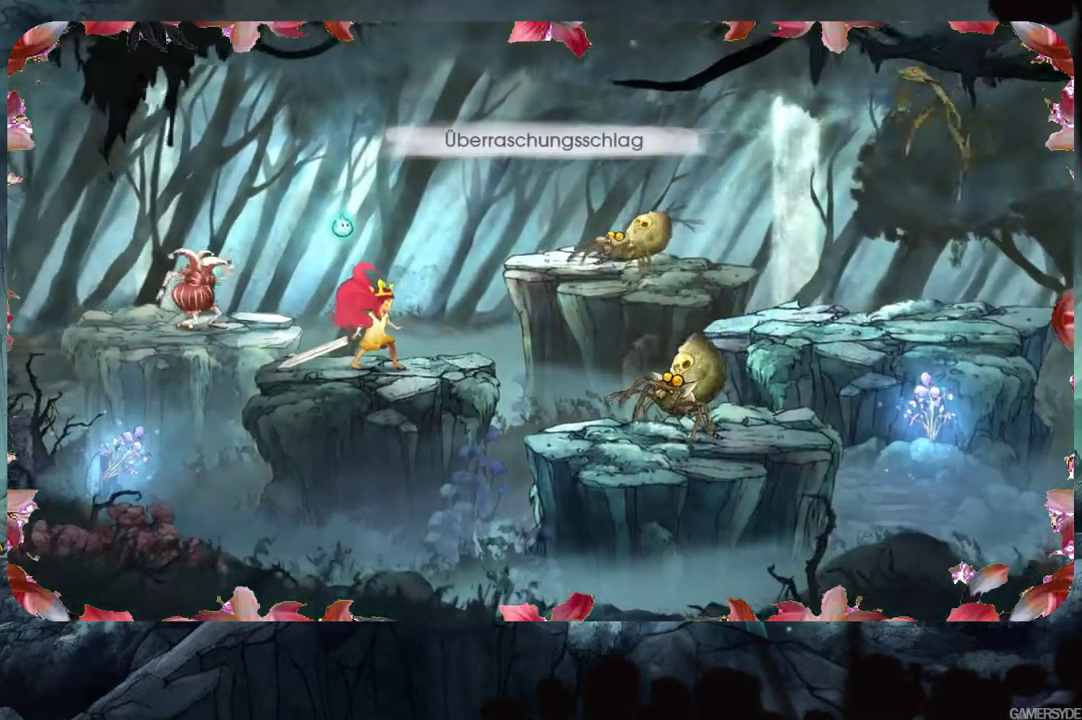
{"buttons": [], "left_stick": "center", "right_stick": "right", "events": []}
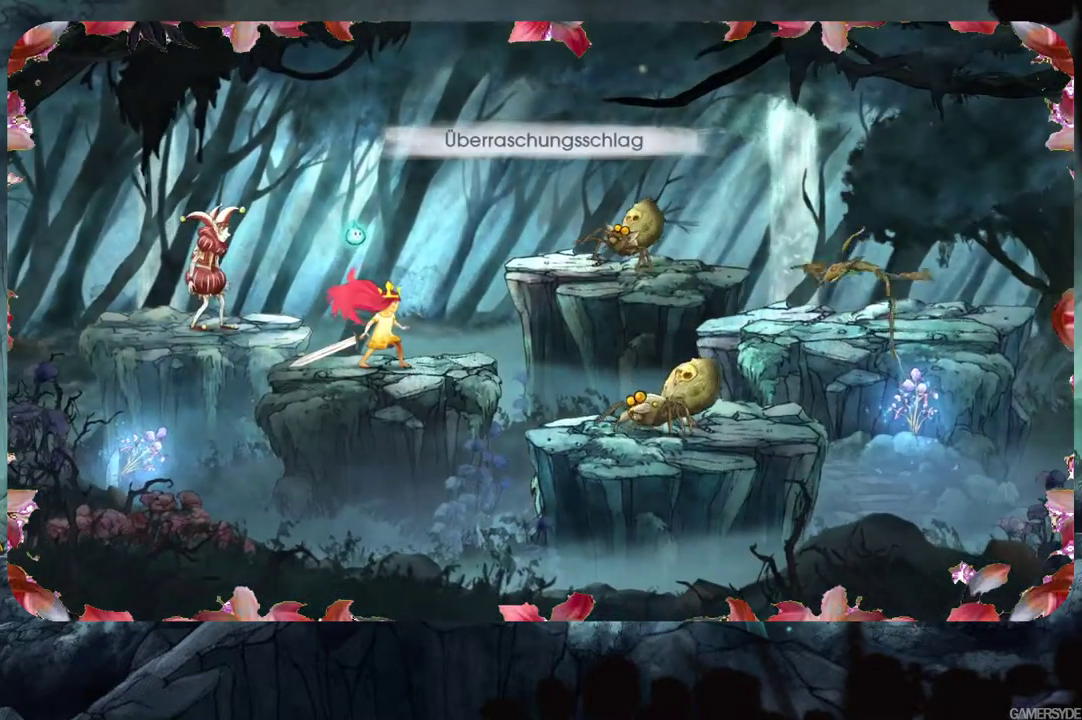
{"buttons": [], "left_stick": "center", "right_stick": "right", "events": []}
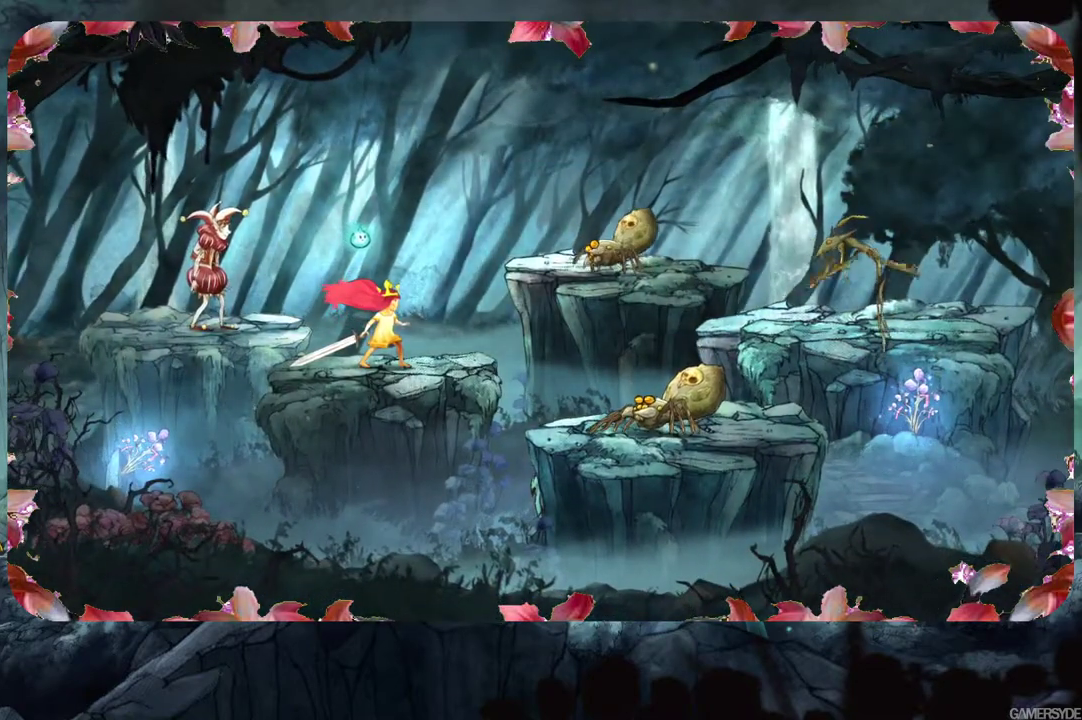
{"buttons": [], "left_stick": "center", "right_stick": "right", "events": []}
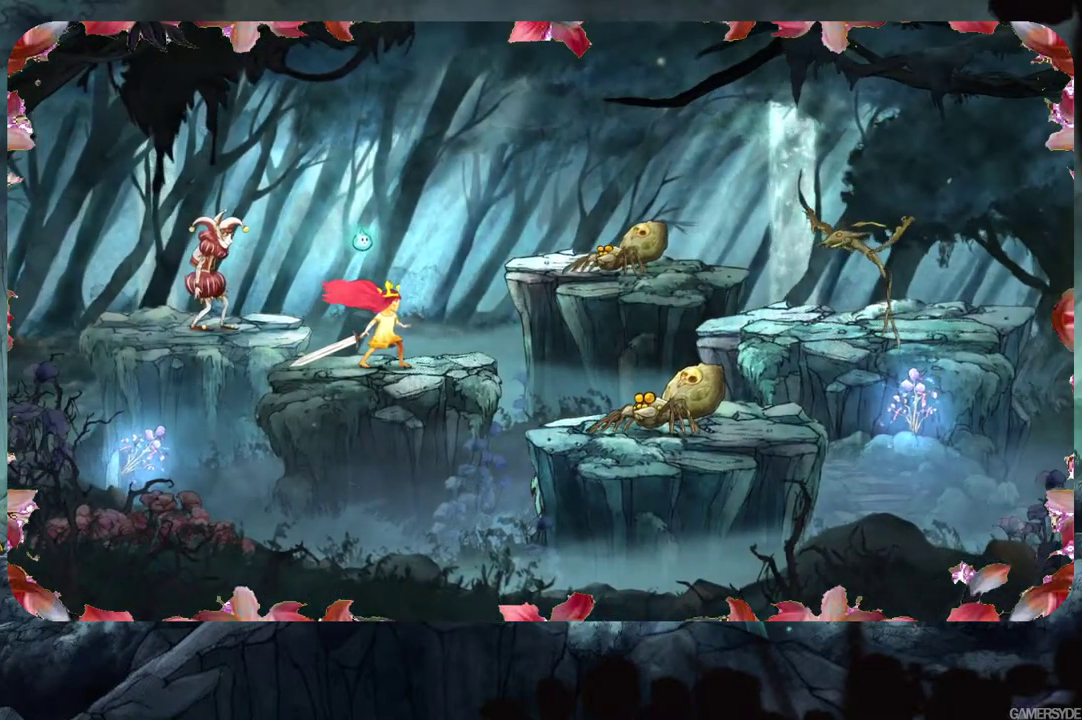
{"buttons": [], "left_stick": "center", "right_stick": "right", "events": []}
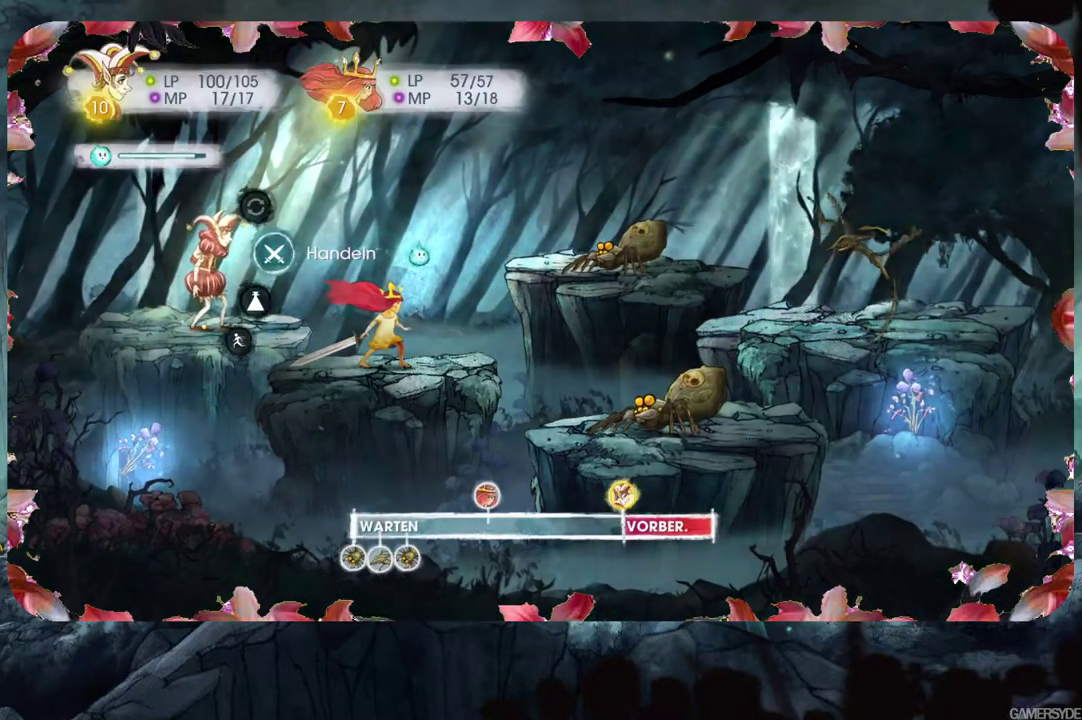
{"buttons": [], "left_stick": "center", "right_stick": "center", "events": [[233, "right_stick", "down-right"], [333, "right_stick", "center"]]}
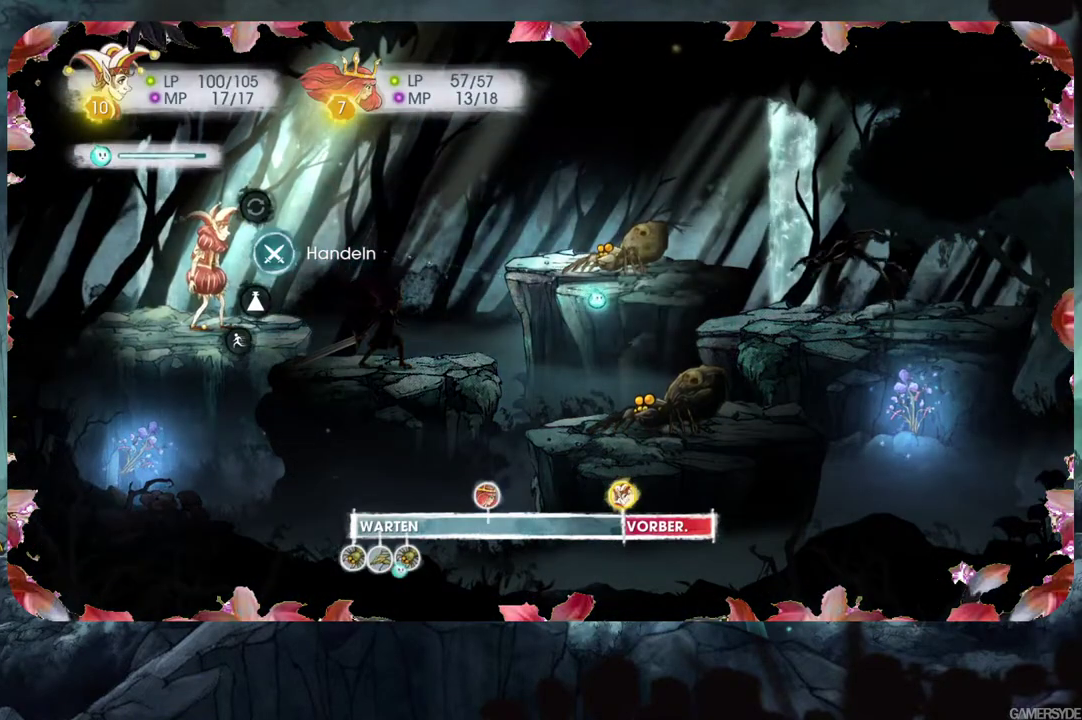
{"buttons": [], "left_stick": "center", "right_stick": "up-left", "events": [[33, "right_stick", "up-left"], [217, "right_stick", "center"], [433, "right_stick", "up-left"]]}
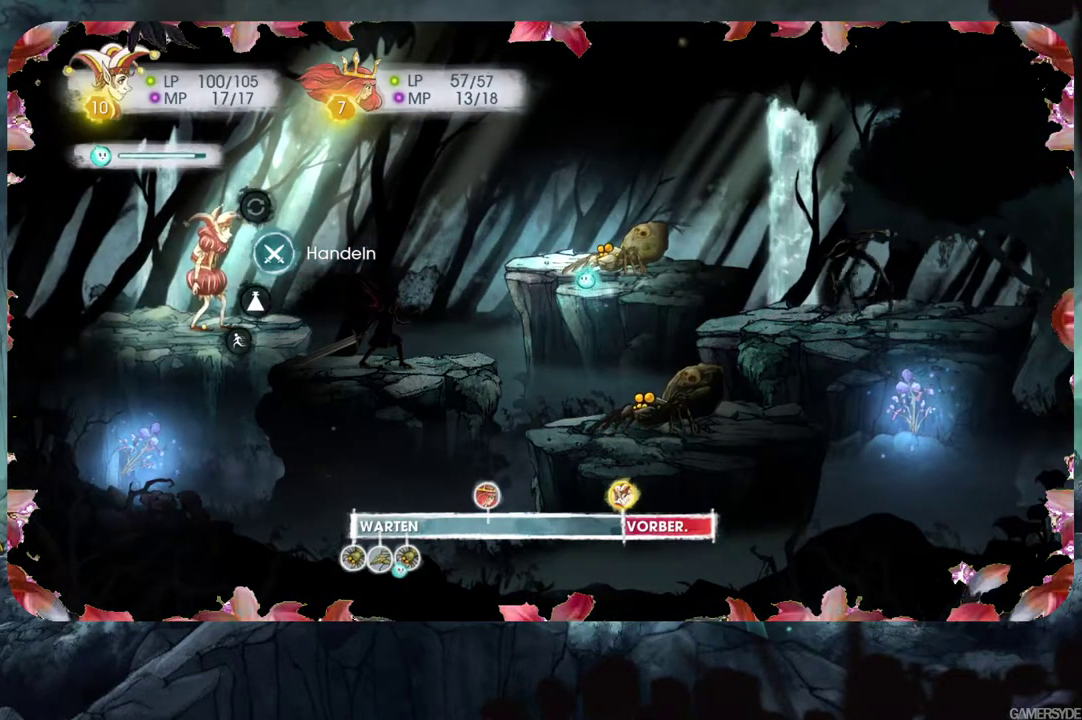
{"buttons": [], "left_stick": "center", "right_stick": "center", "events": [[83, "right_stick", "center"]]}
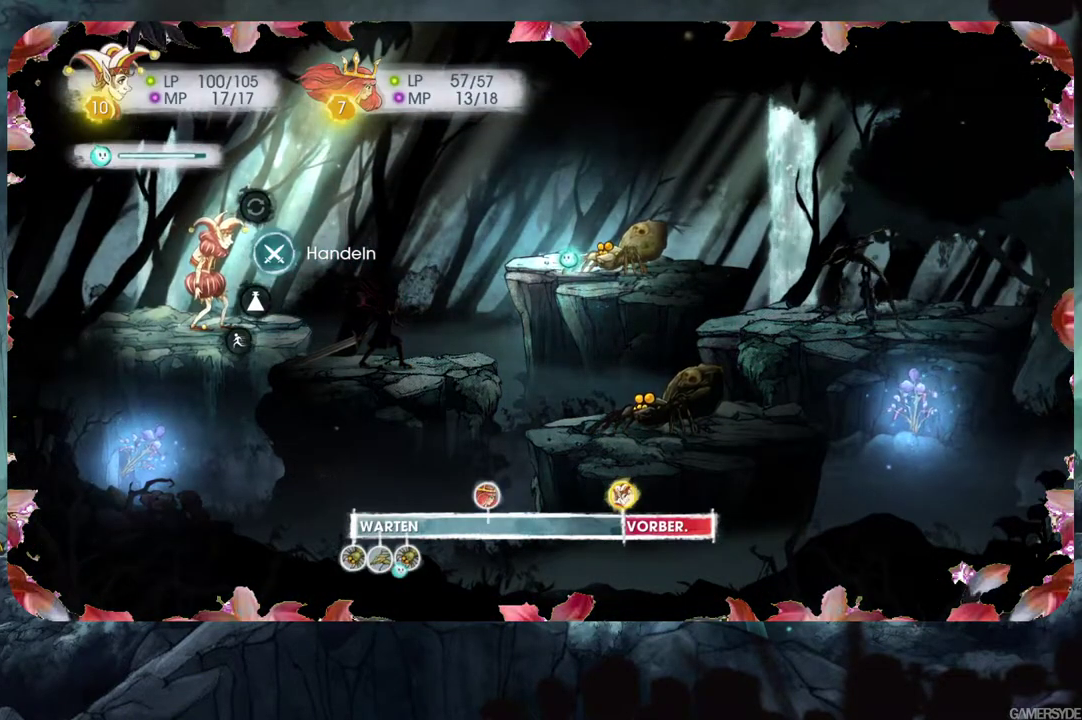
{"buttons": ["A"], "left_stick": "center", "right_stick": "center", "events": [[467, "A", "down"]]}
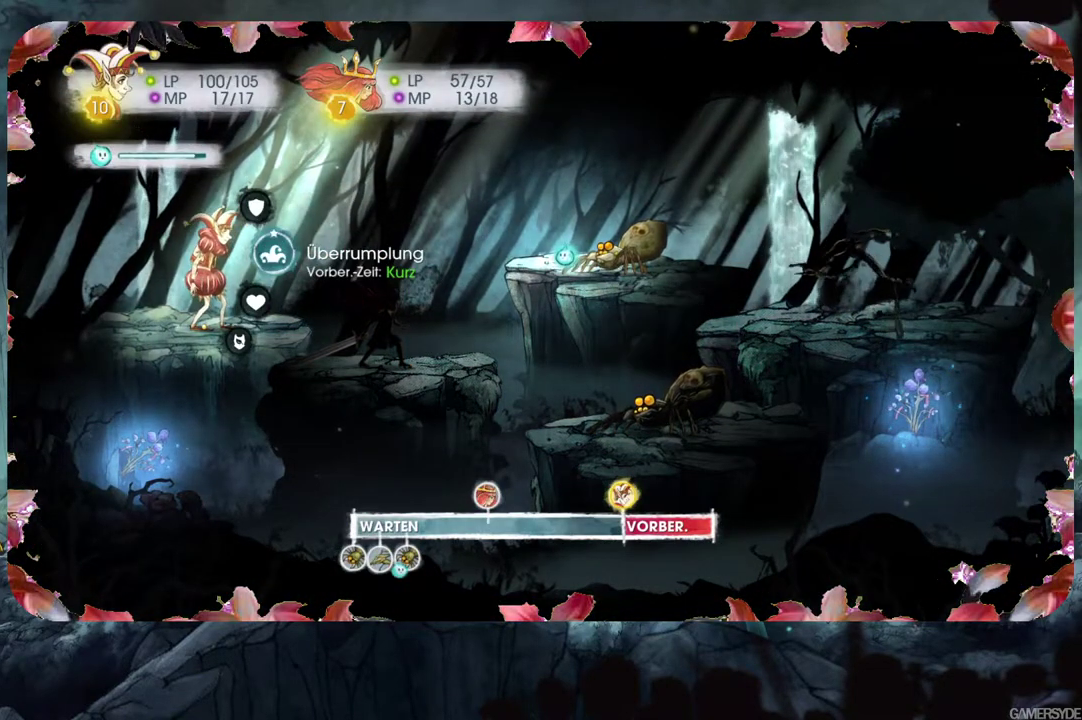
{"buttons": [], "left_stick": "center", "right_stick": "center", "events": [[83, "A", "up"]]}
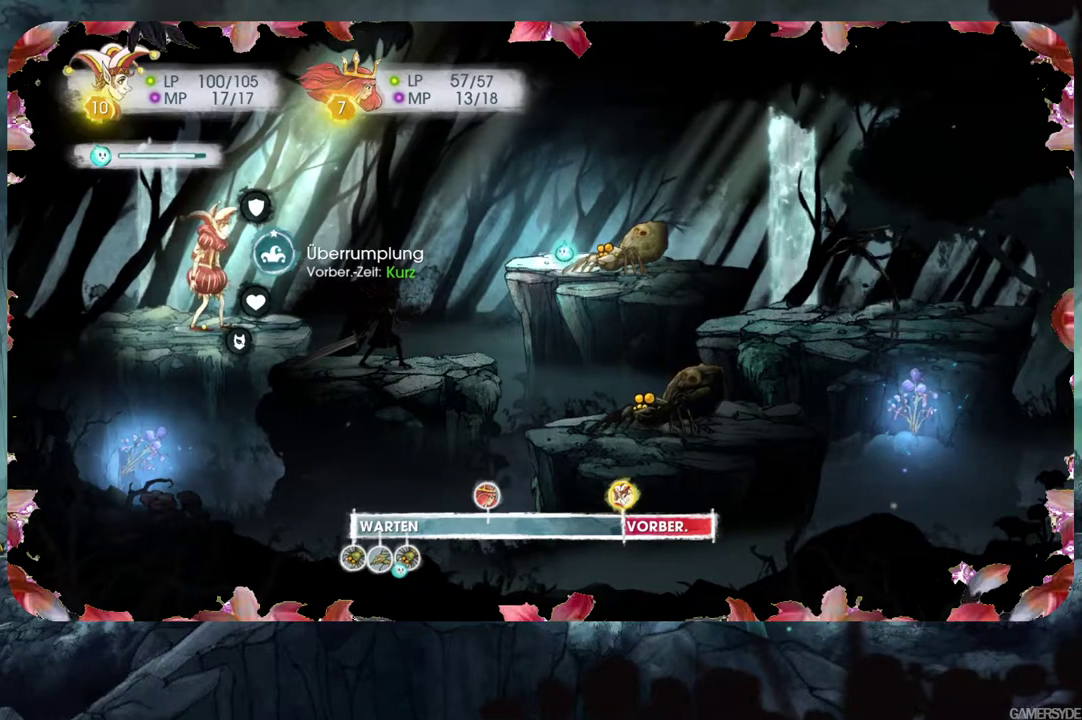
{"buttons": [], "left_stick": "center", "right_stick": "center", "events": [[50, "DPAD_DOWN", "down"], [217, "DPAD_DOWN", "up"]]}
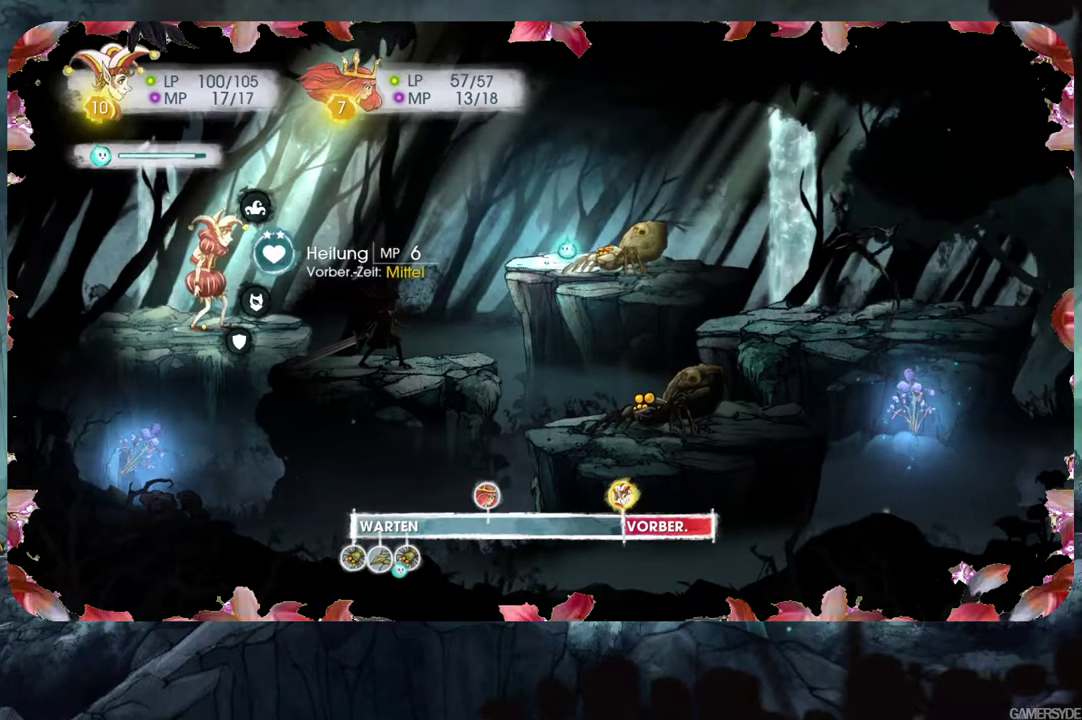
{"buttons": [], "left_stick": "center", "right_stick": "center", "events": [[133, "DPAD_DOWN", "down"], [283, "DPAD_DOWN", "up"]]}
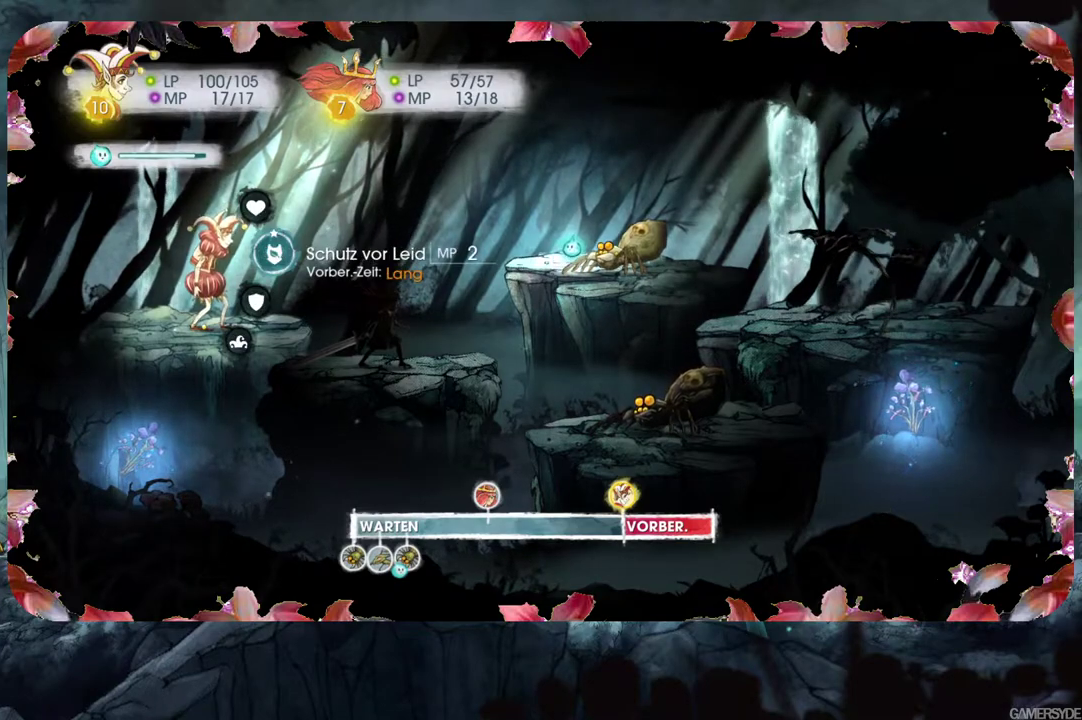
{"buttons": [], "left_stick": "center", "right_stick": "center", "events": []}
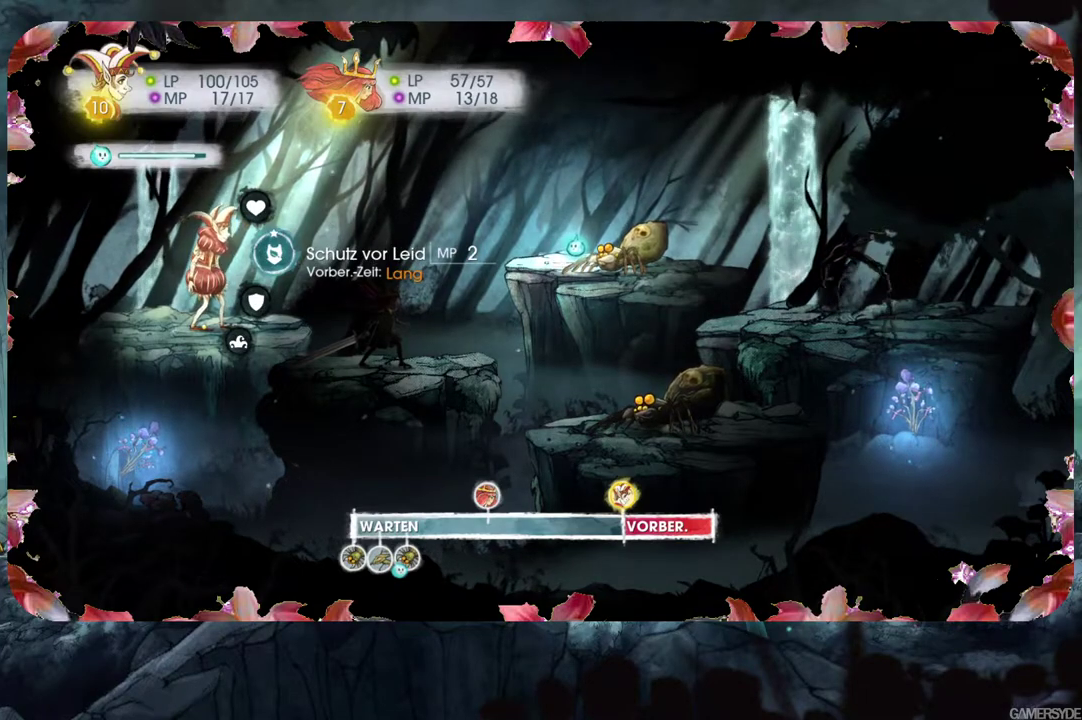
{"buttons": [], "left_stick": "center", "right_stick": "center", "events": [[333, "A", "down"], [433, "A", "up"]]}
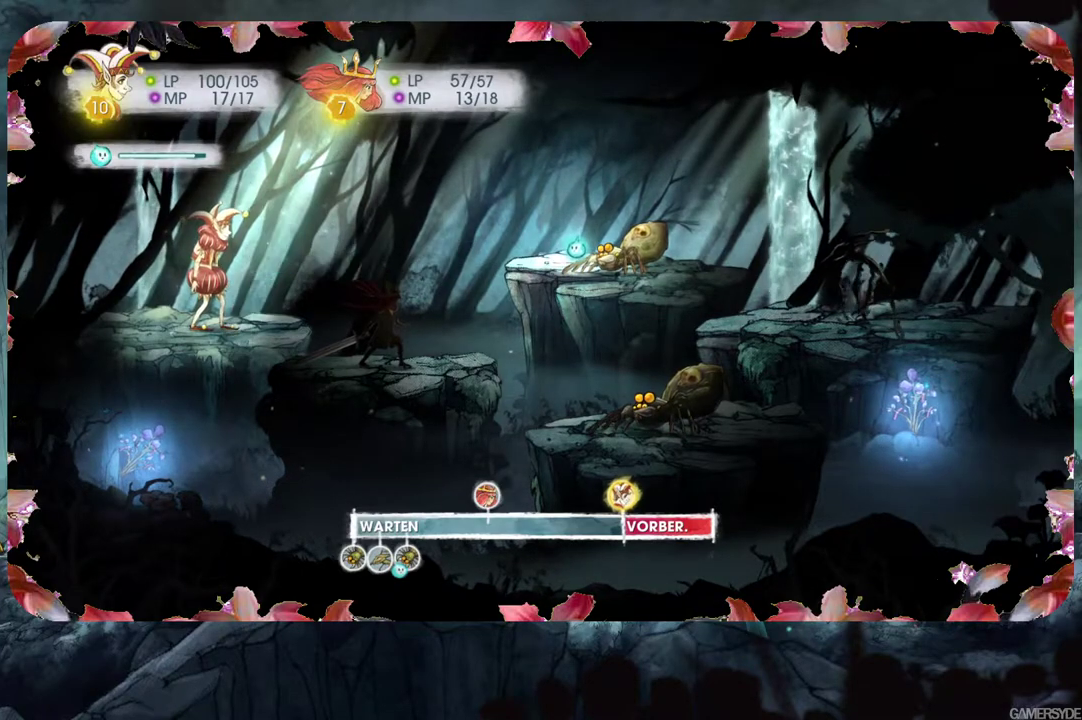
{"buttons": [], "left_stick": "center", "right_stick": "center", "events": [[100, "DPAD_RIGHT", "down"], [233, "DPAD_RIGHT", "up"], [367, "A", "down"], [467, "A", "up"]]}